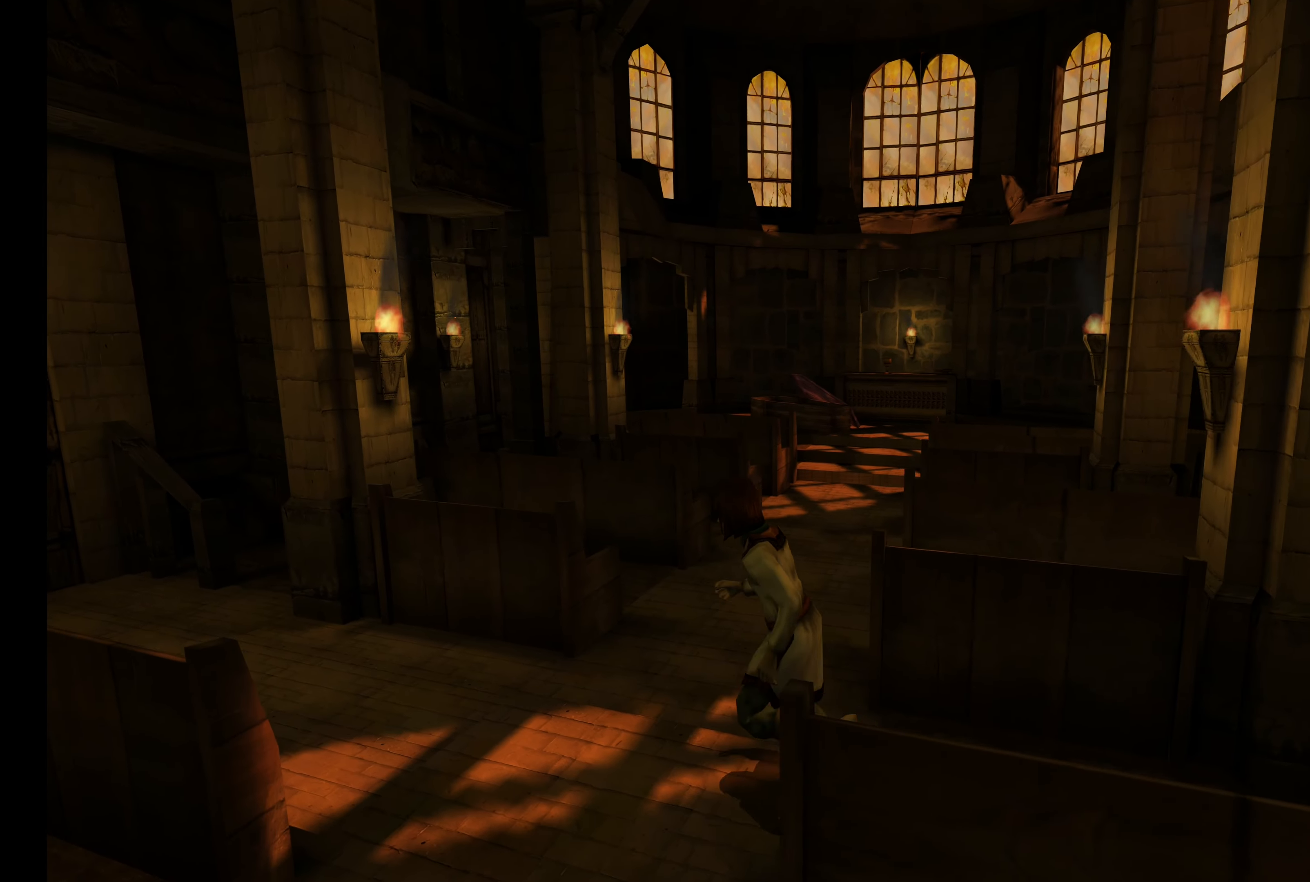
Gameplay with a controller (PlayStation layout); each line is a JSON object with the inputs held at the frame after it (dt_ms = milliseconds from this image to that frame). "button_events" lists button changes between this image and that frame as [ms after this image, input, new state], when the widget could be followed in between (sticks are given only as held states). Not read: L3 R3.
{"dt_ms": 500, "buttons": [], "left_stick": "up", "right_stick": "center", "button_events": []}
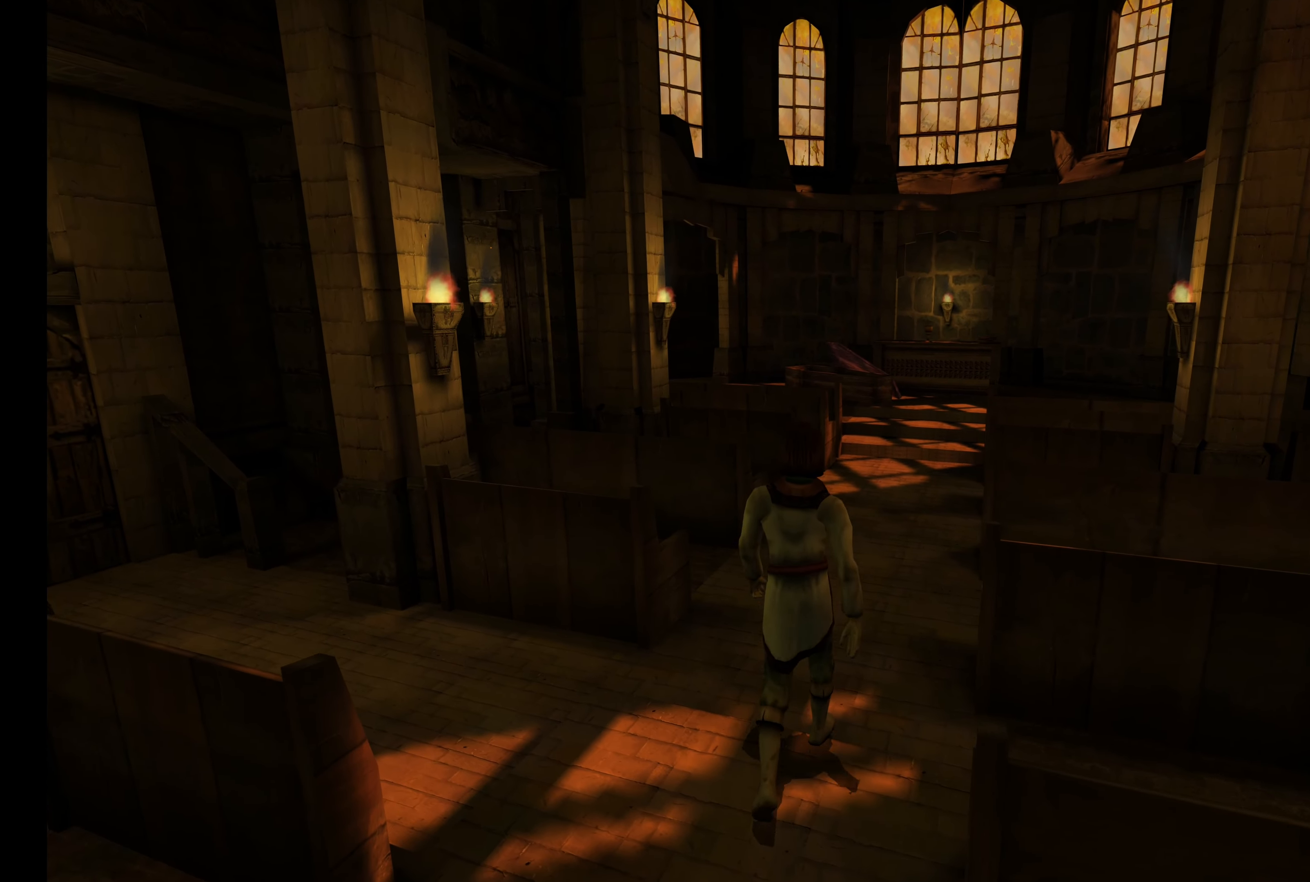
{"dt_ms": 500, "buttons": [], "left_stick": "up", "right_stick": "center", "button_events": []}
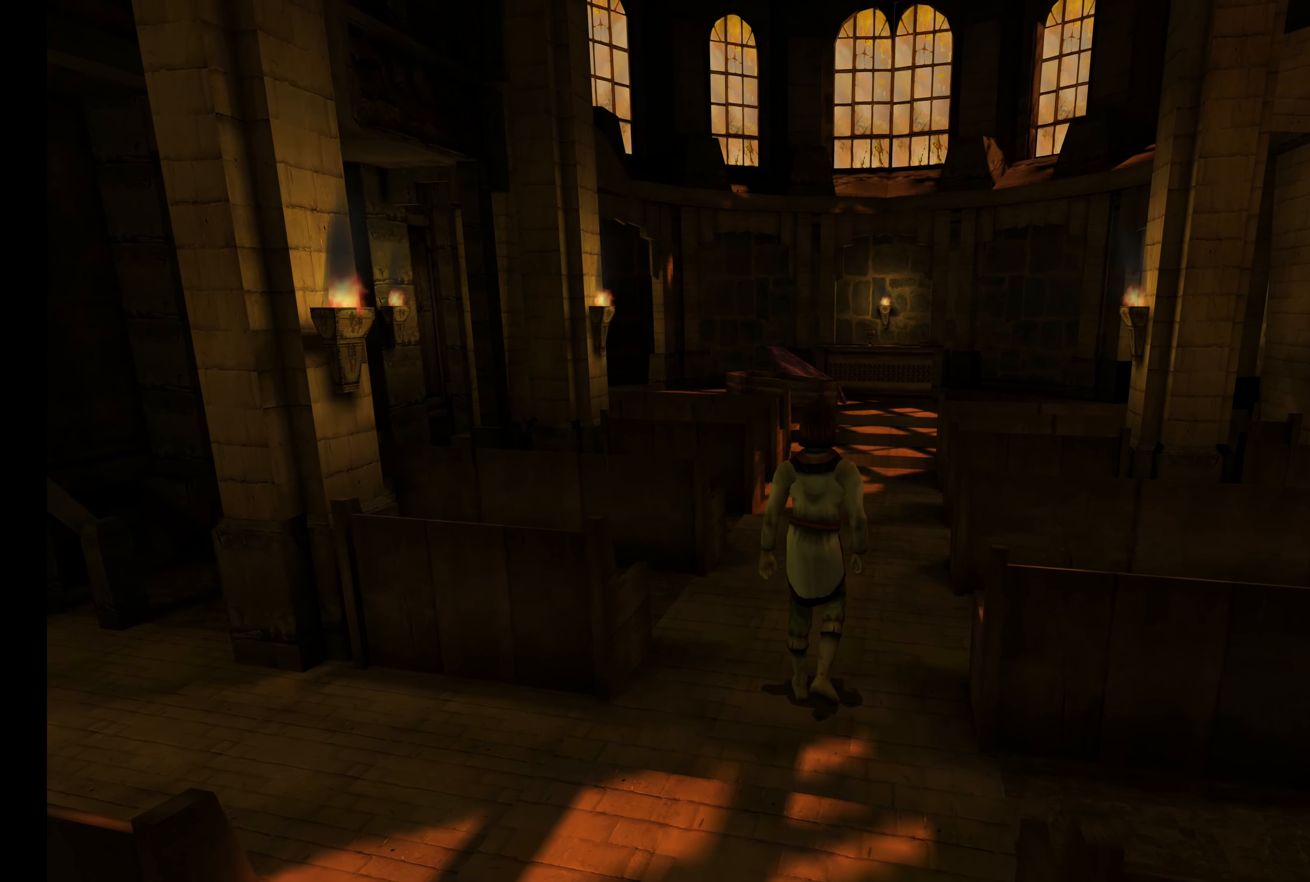
{"dt_ms": 500, "buttons": [], "left_stick": "up", "right_stick": "center", "button_events": []}
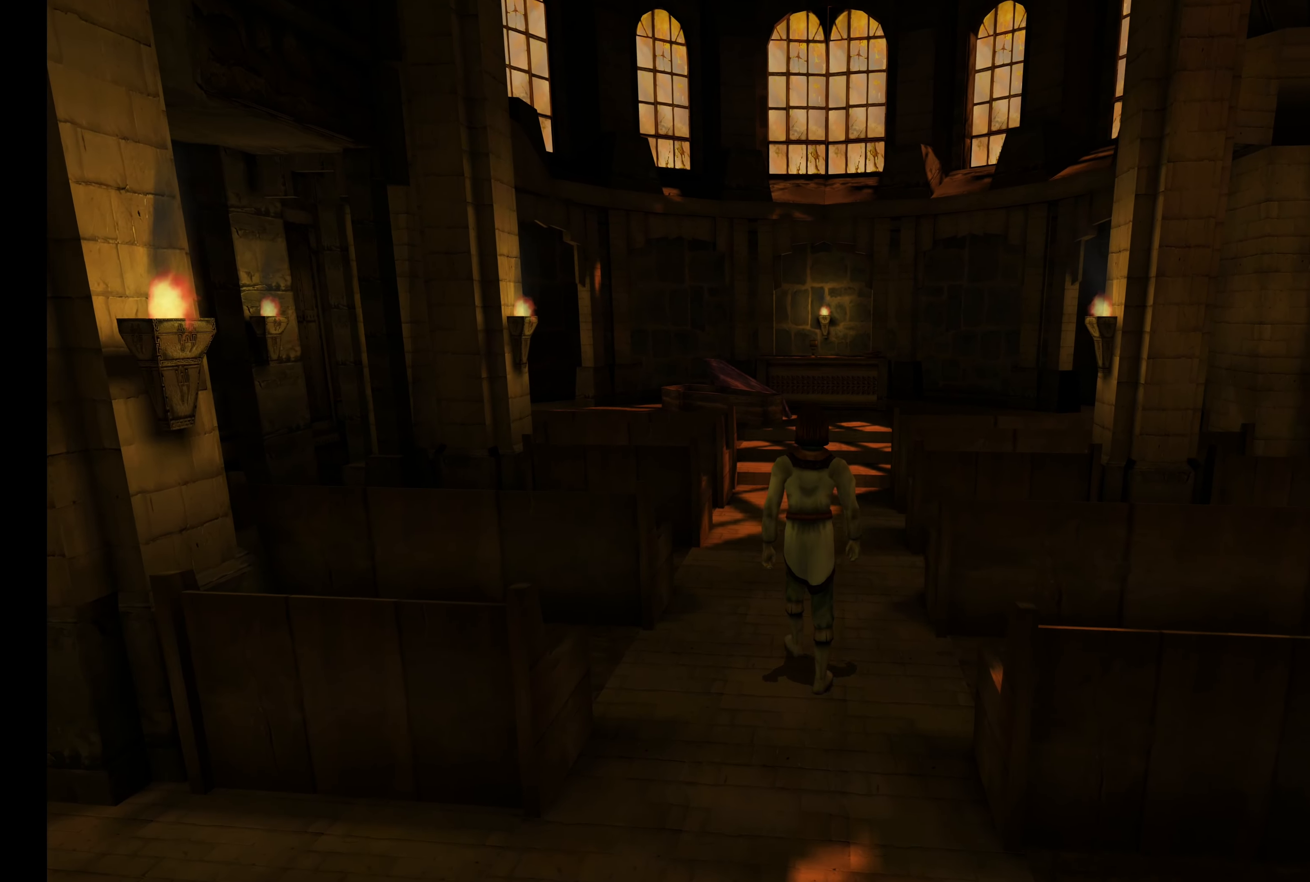
{"dt_ms": 500, "buttons": [], "left_stick": "up", "right_stick": "center", "button_events": []}
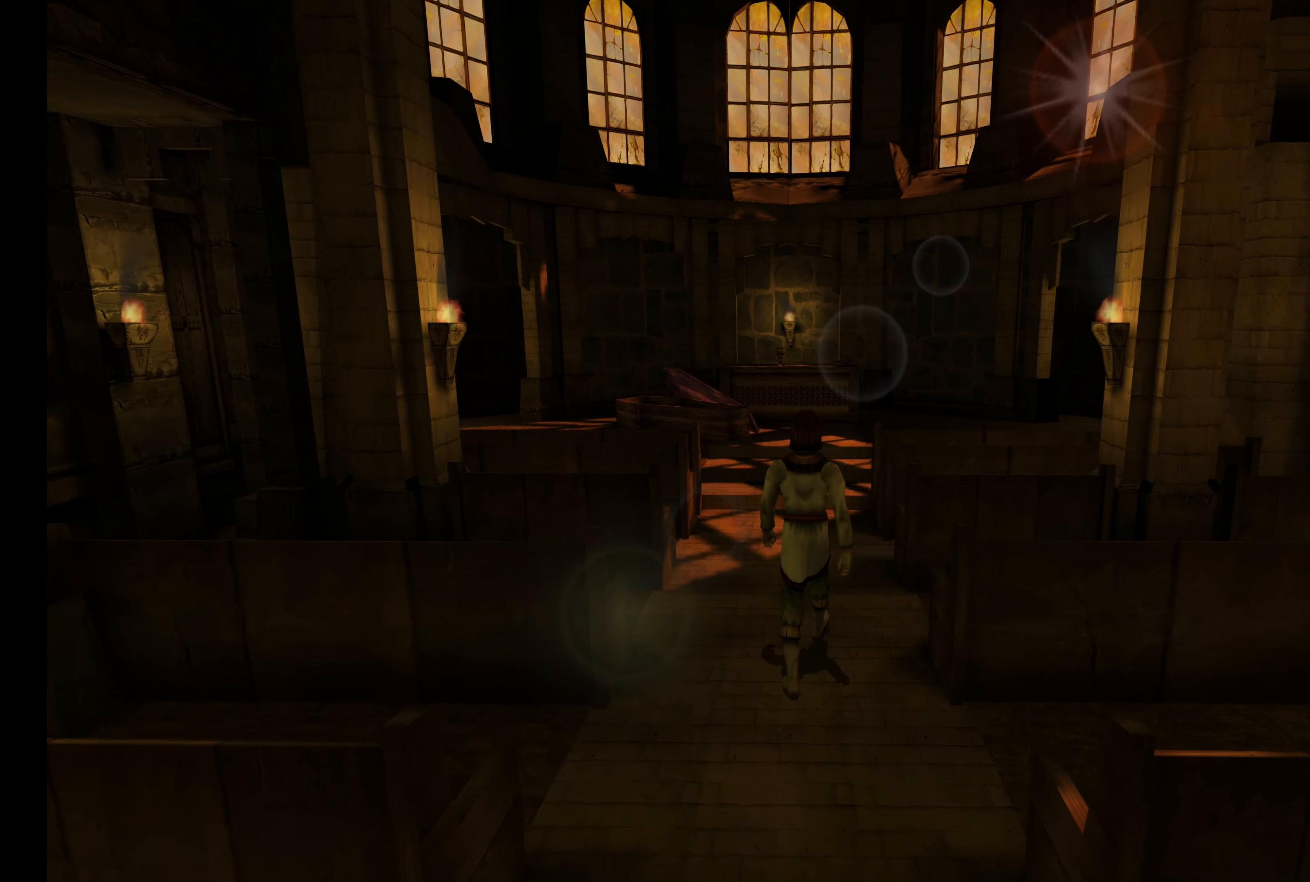
{"dt_ms": 500, "buttons": [], "left_stick": "up", "right_stick": "center", "button_events": []}
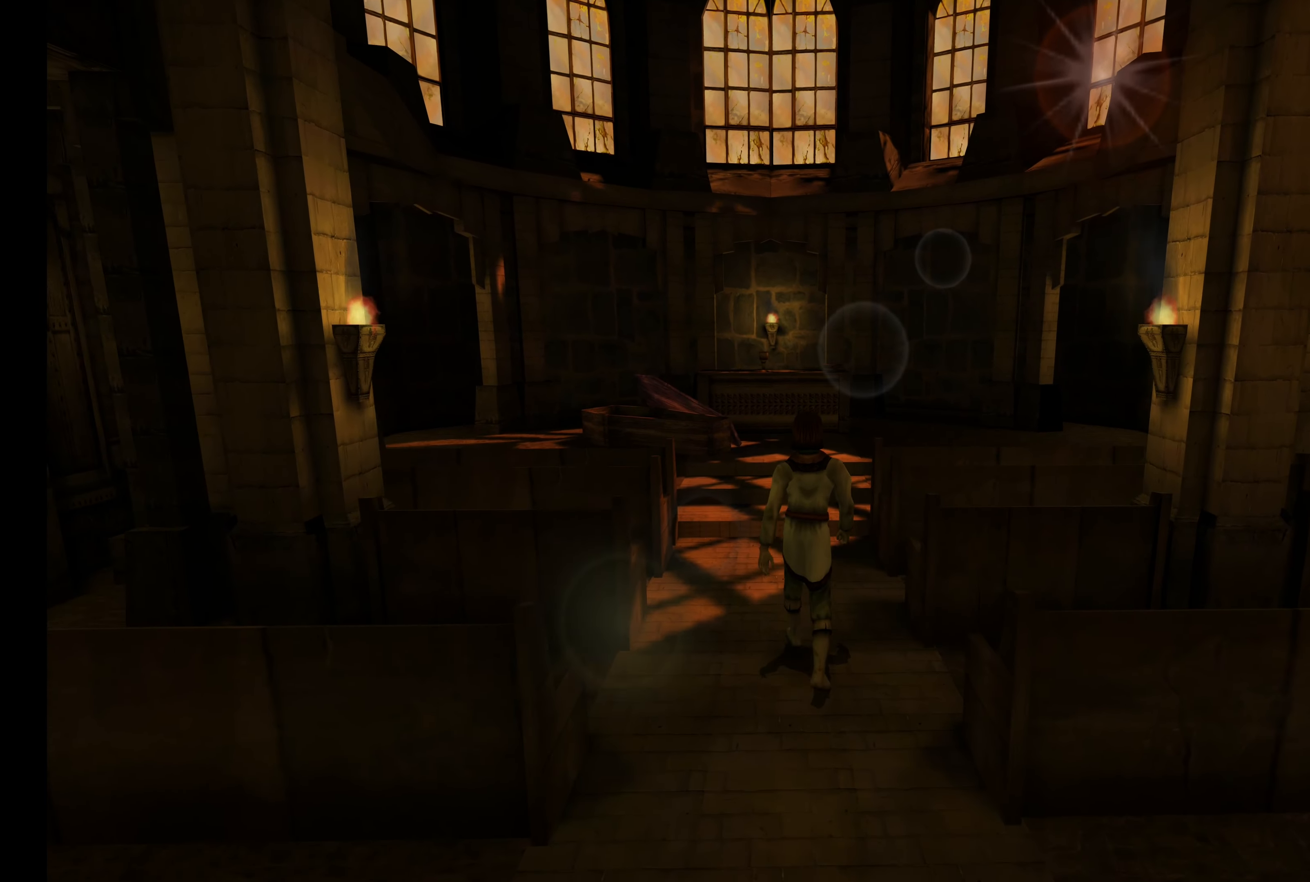
{"dt_ms": 500, "buttons": [], "left_stick": "up", "right_stick": "center", "button_events": []}
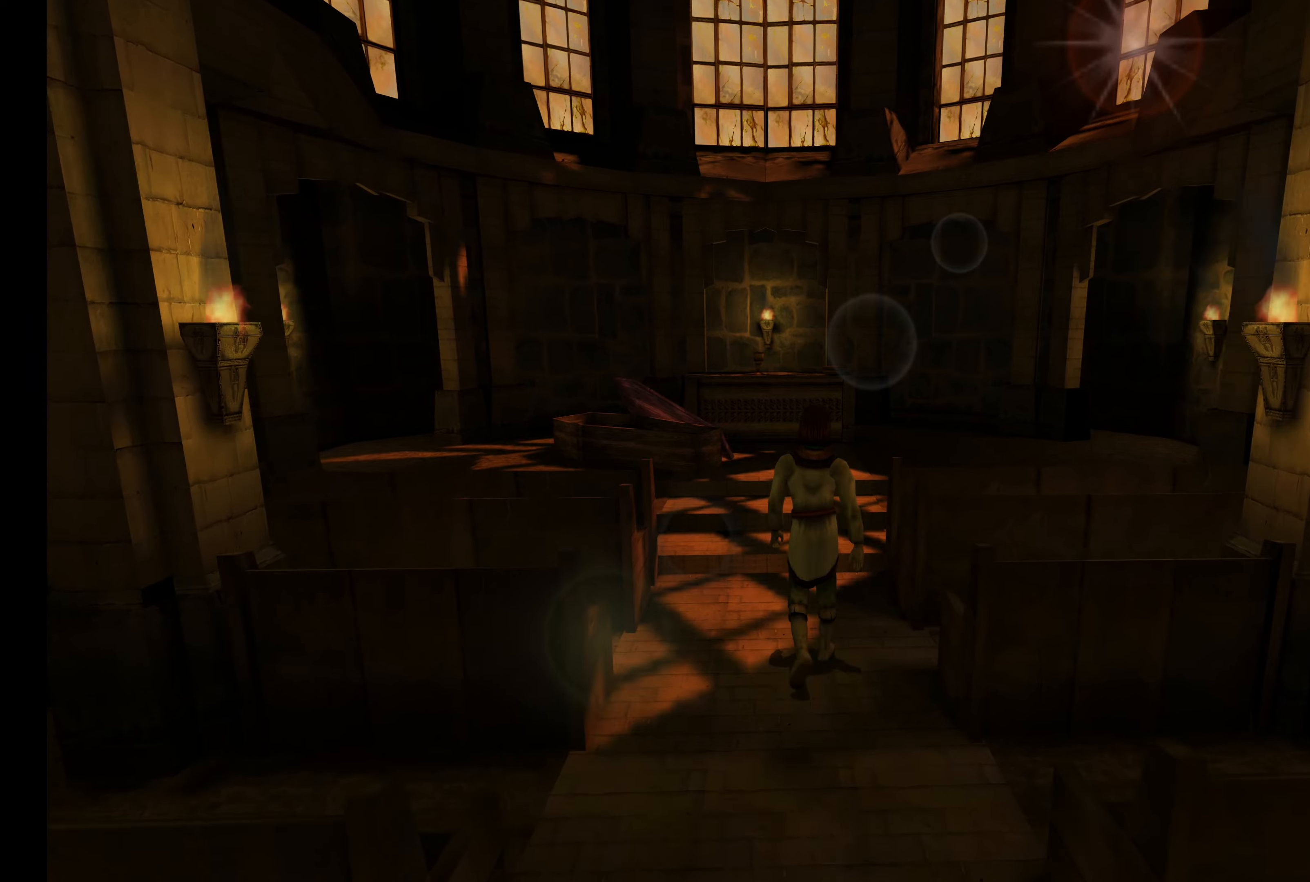
{"dt_ms": 500, "buttons": [], "left_stick": "up", "right_stick": "center", "button_events": []}
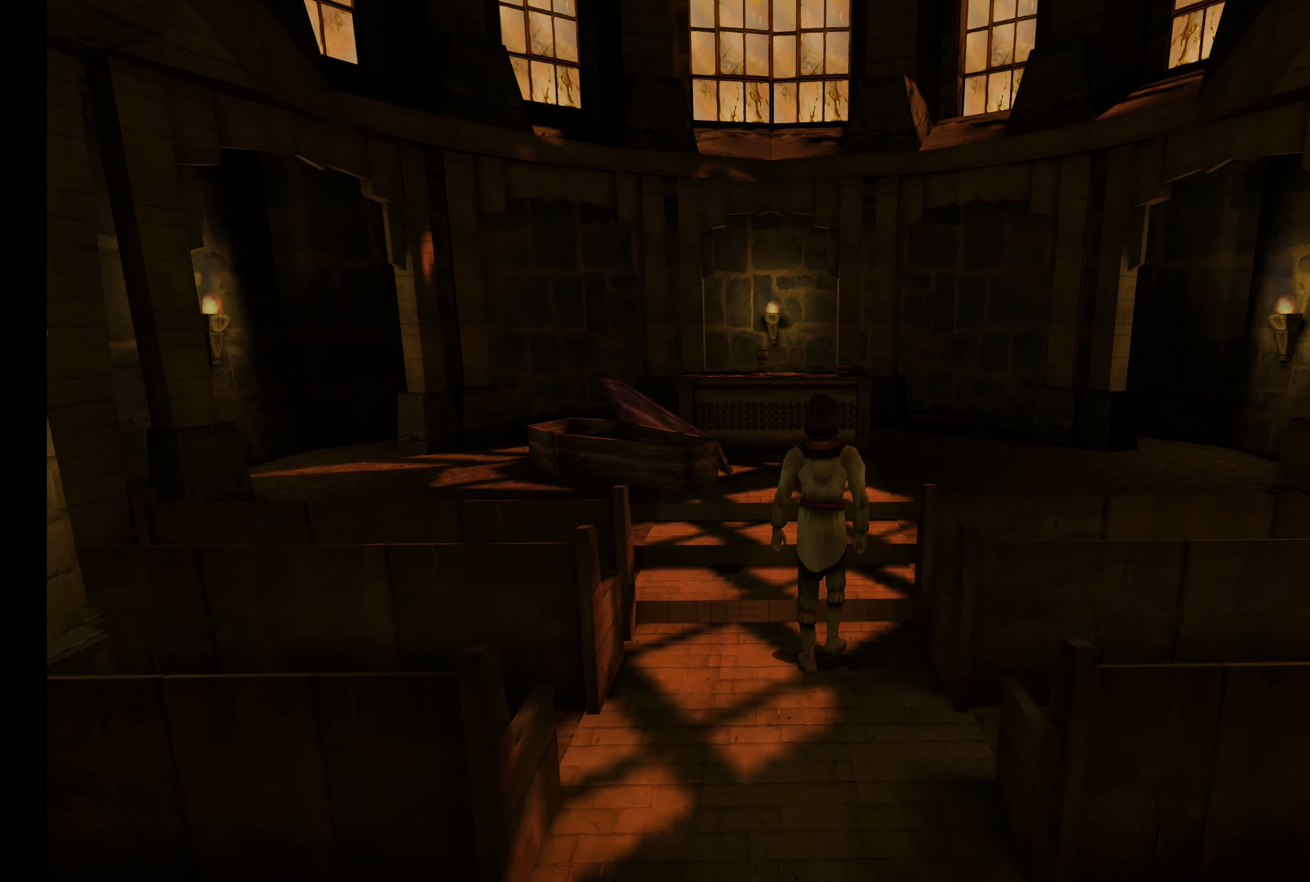
{"dt_ms": 500, "buttons": [], "left_stick": "up-left", "right_stick": "center", "button_events": []}
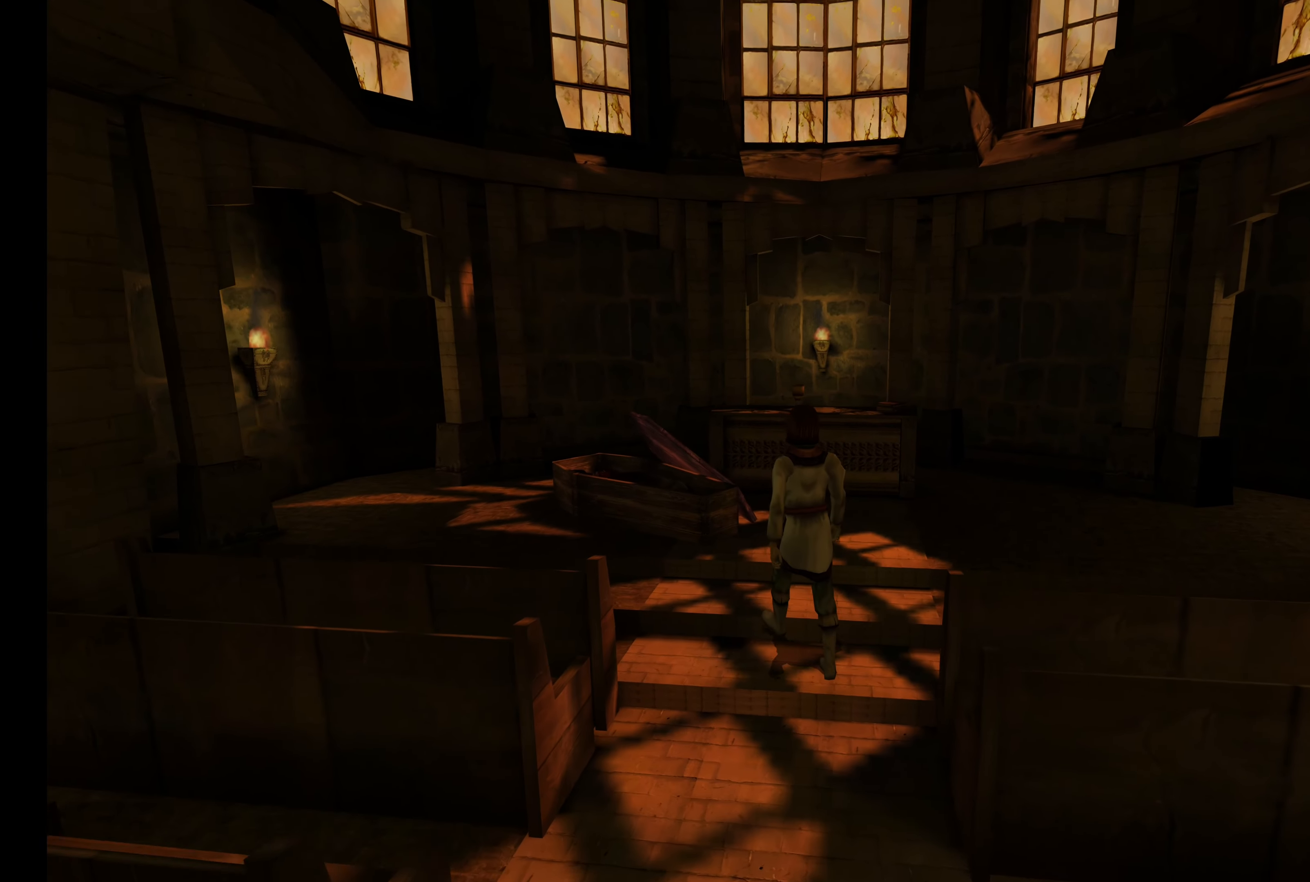
{"dt_ms": 500, "buttons": [], "left_stick": "down", "right_stick": "center", "button_events": []}
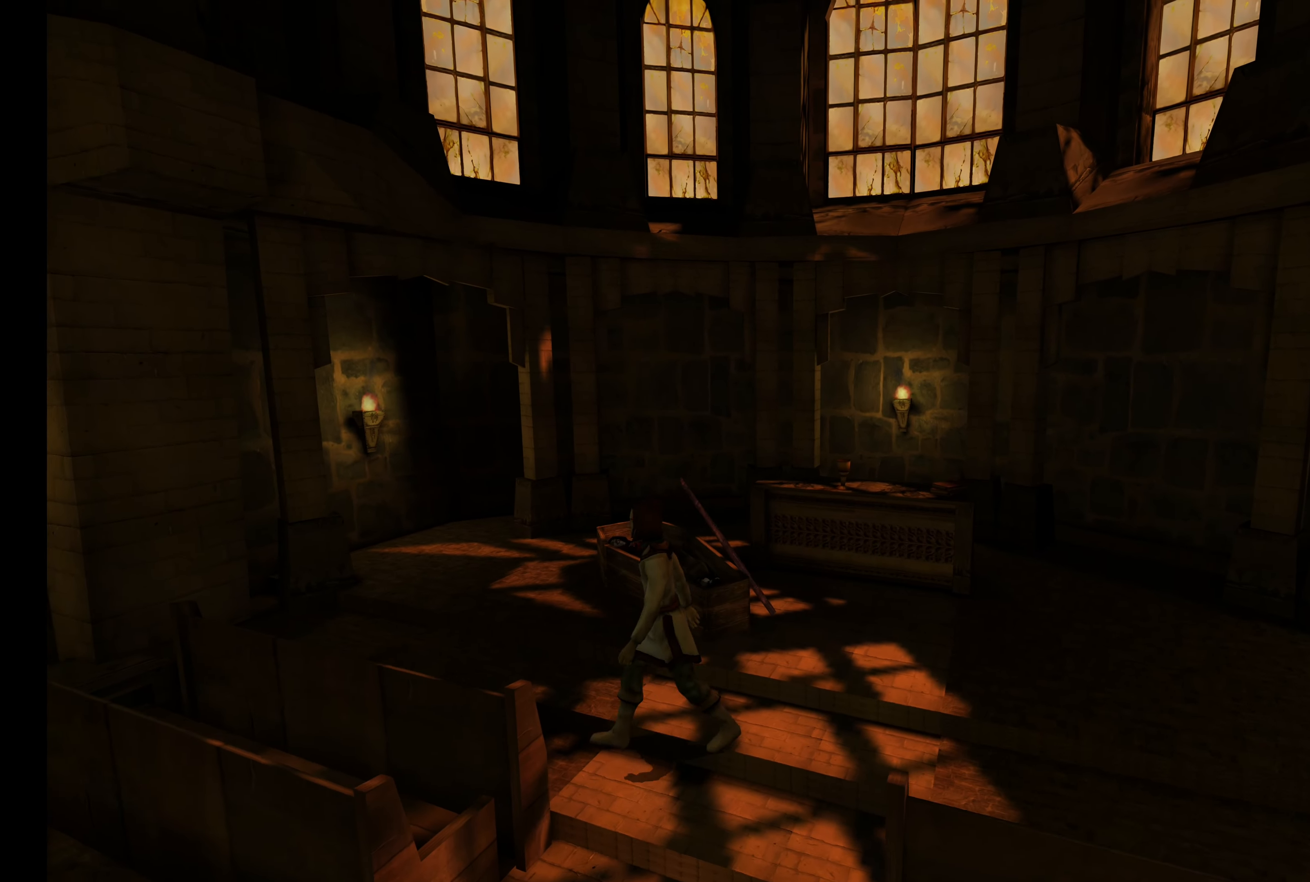
{"dt_ms": 500, "buttons": ["L2"], "left_stick": "down", "right_stick": "center", "button_events": [[467, "L2", "down"]]}
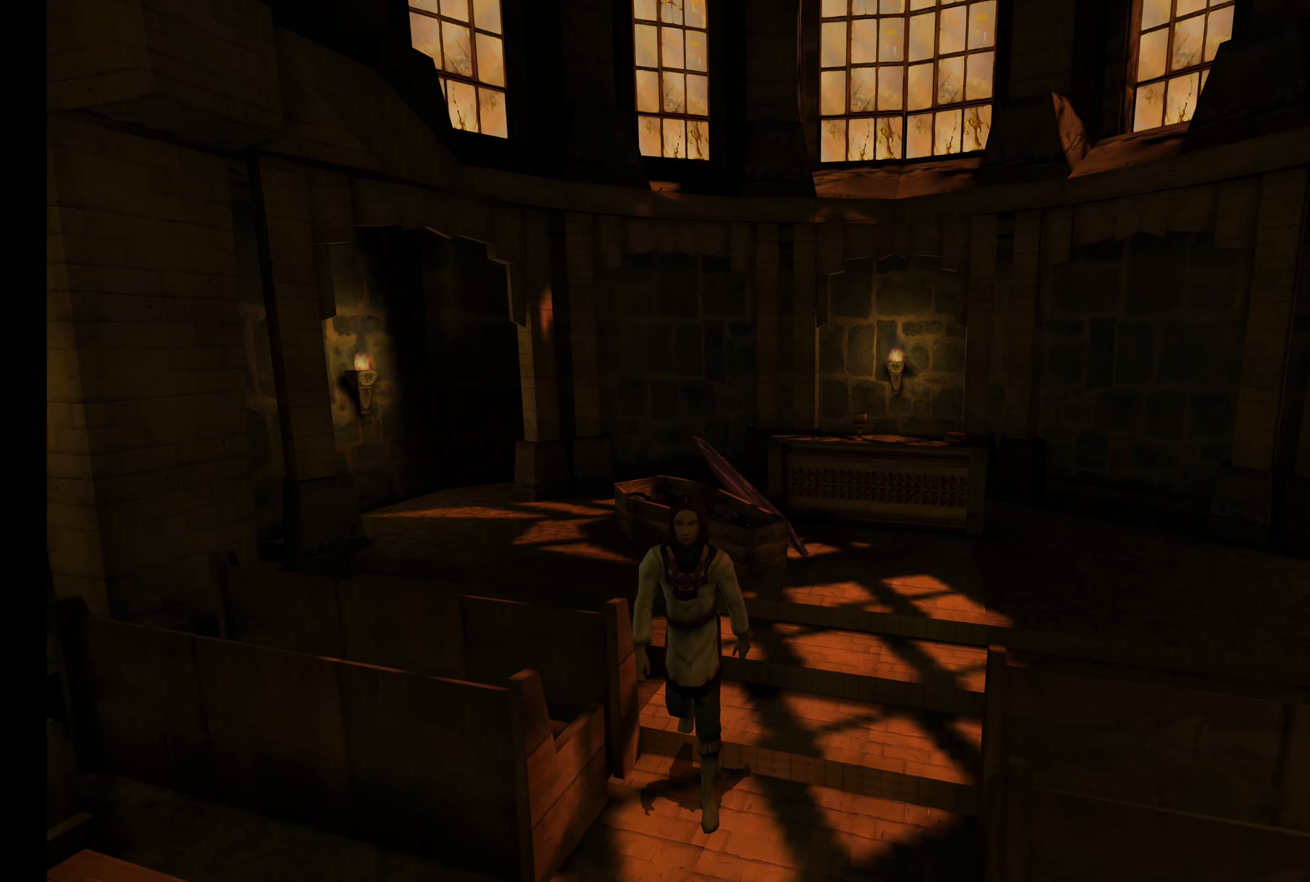
{"dt_ms": 500, "buttons": [], "left_stick": "up", "right_stick": "center", "button_events": [[450, "L2", "up"]]}
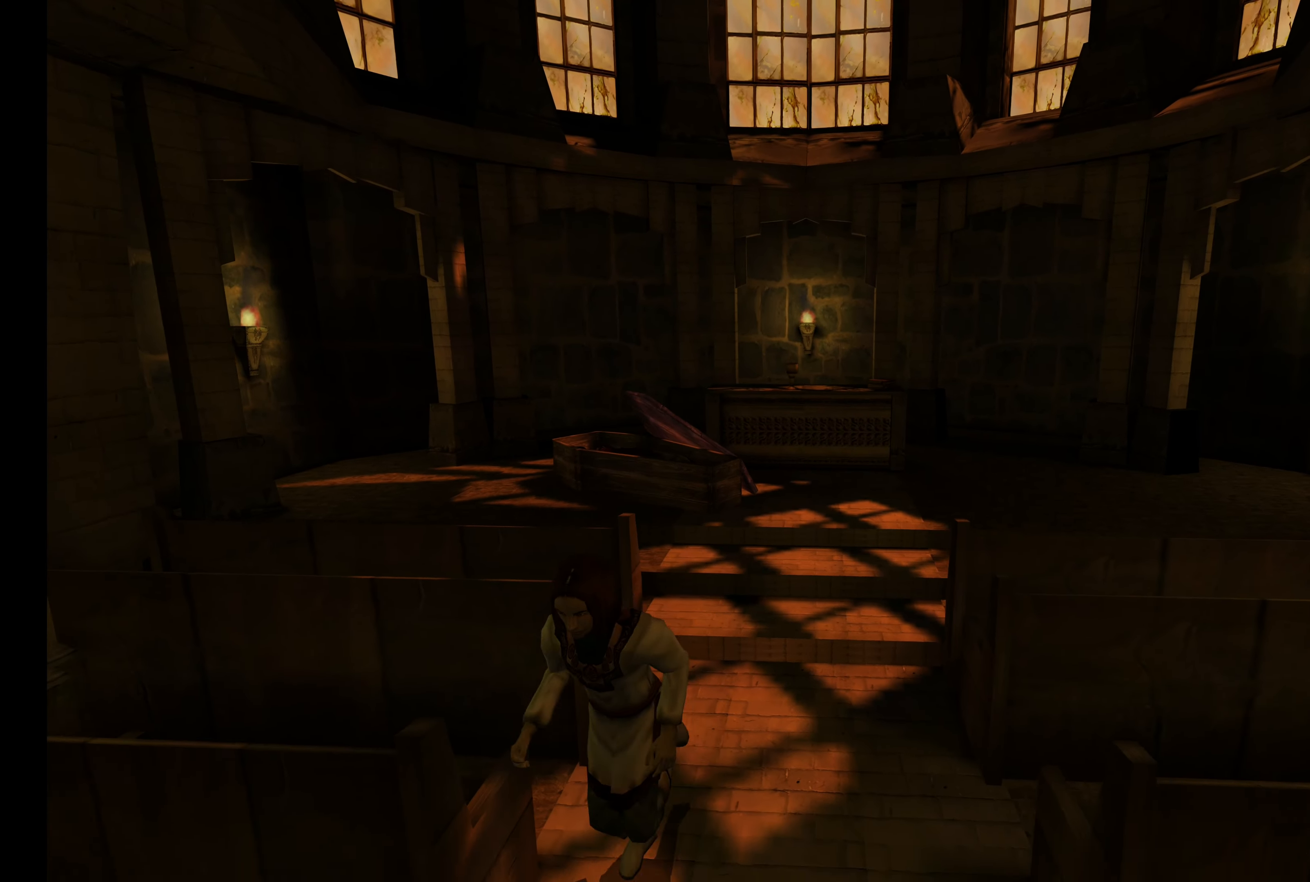
{"dt_ms": 1000, "buttons": [], "left_stick": "center", "right_stick": "center", "button_events": []}
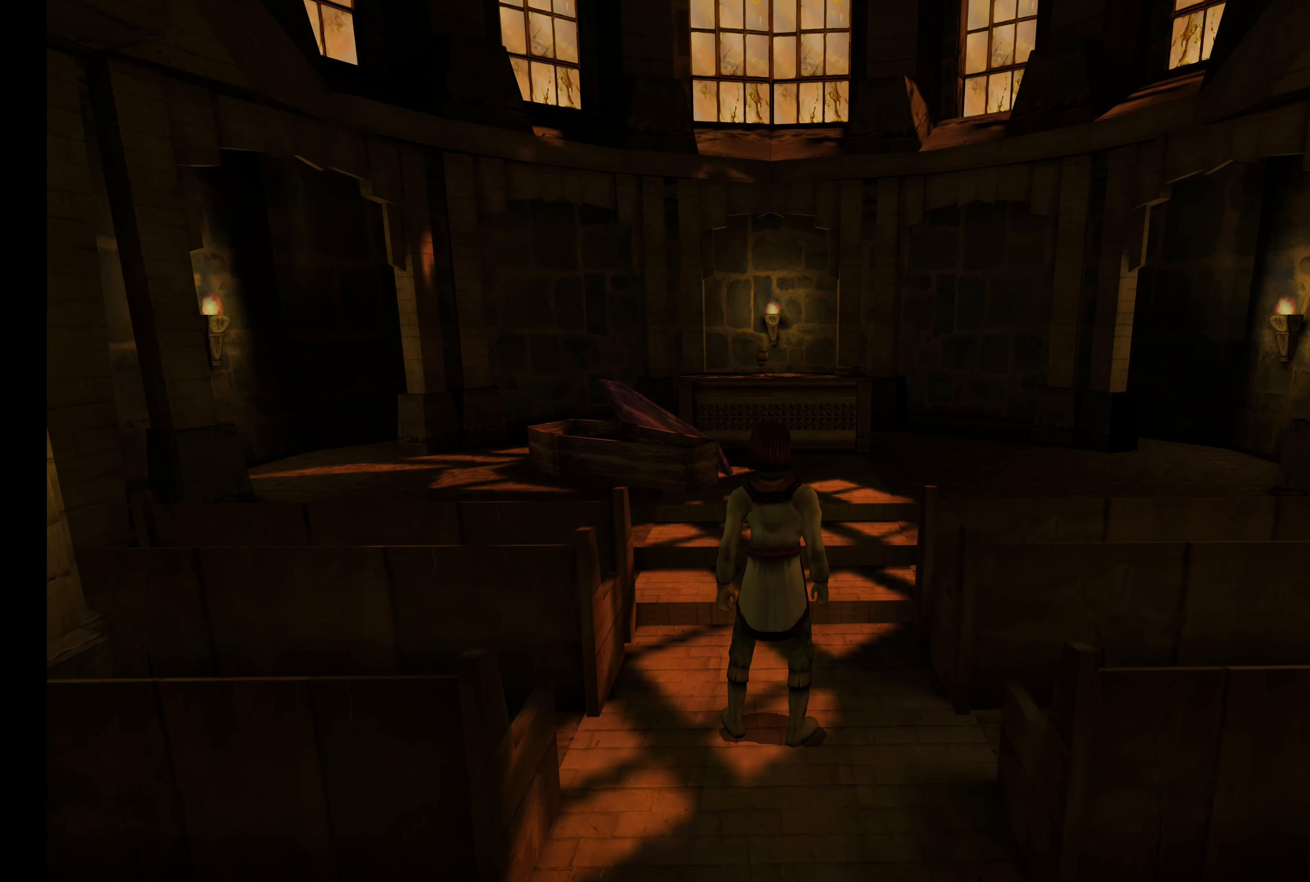
{"dt_ms": 500, "buttons": [], "left_stick": "center", "right_stick": "center", "button_events": []}
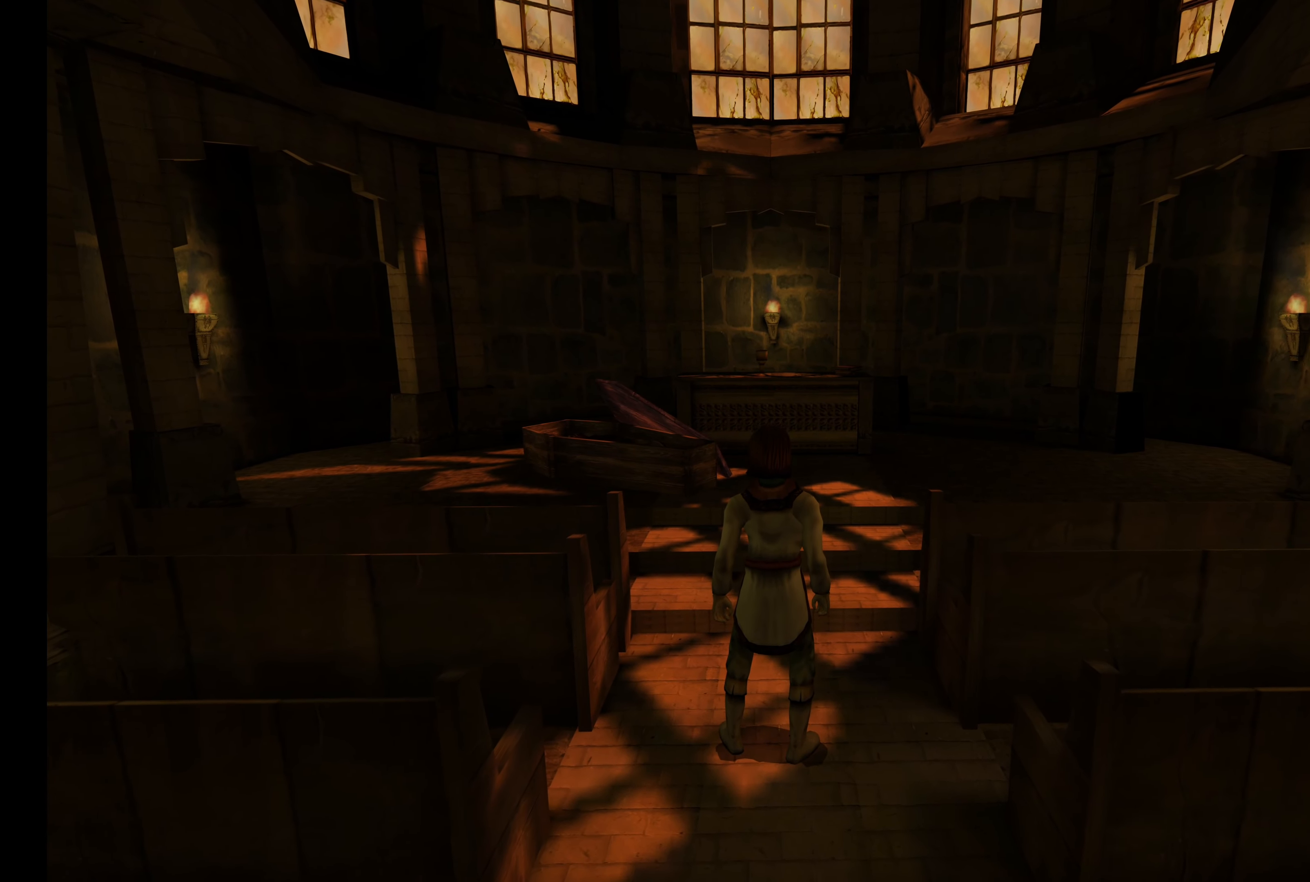
{"dt_ms": 500, "buttons": [], "left_stick": "up", "right_stick": "center", "button_events": []}
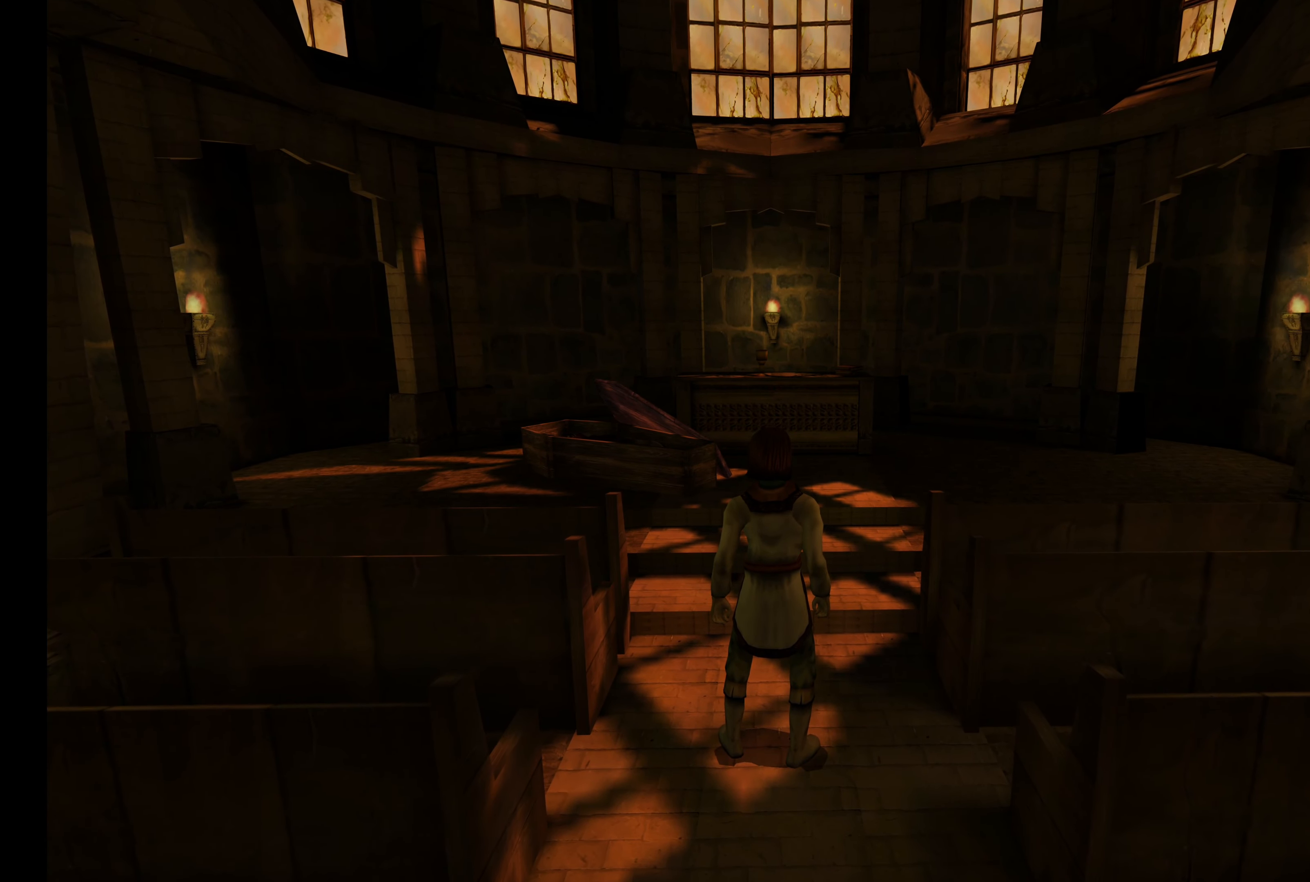
{"dt_ms": 500, "buttons": ["L2"], "left_stick": "up", "right_stick": "center", "button_events": [[117, "L2", "down"]]}
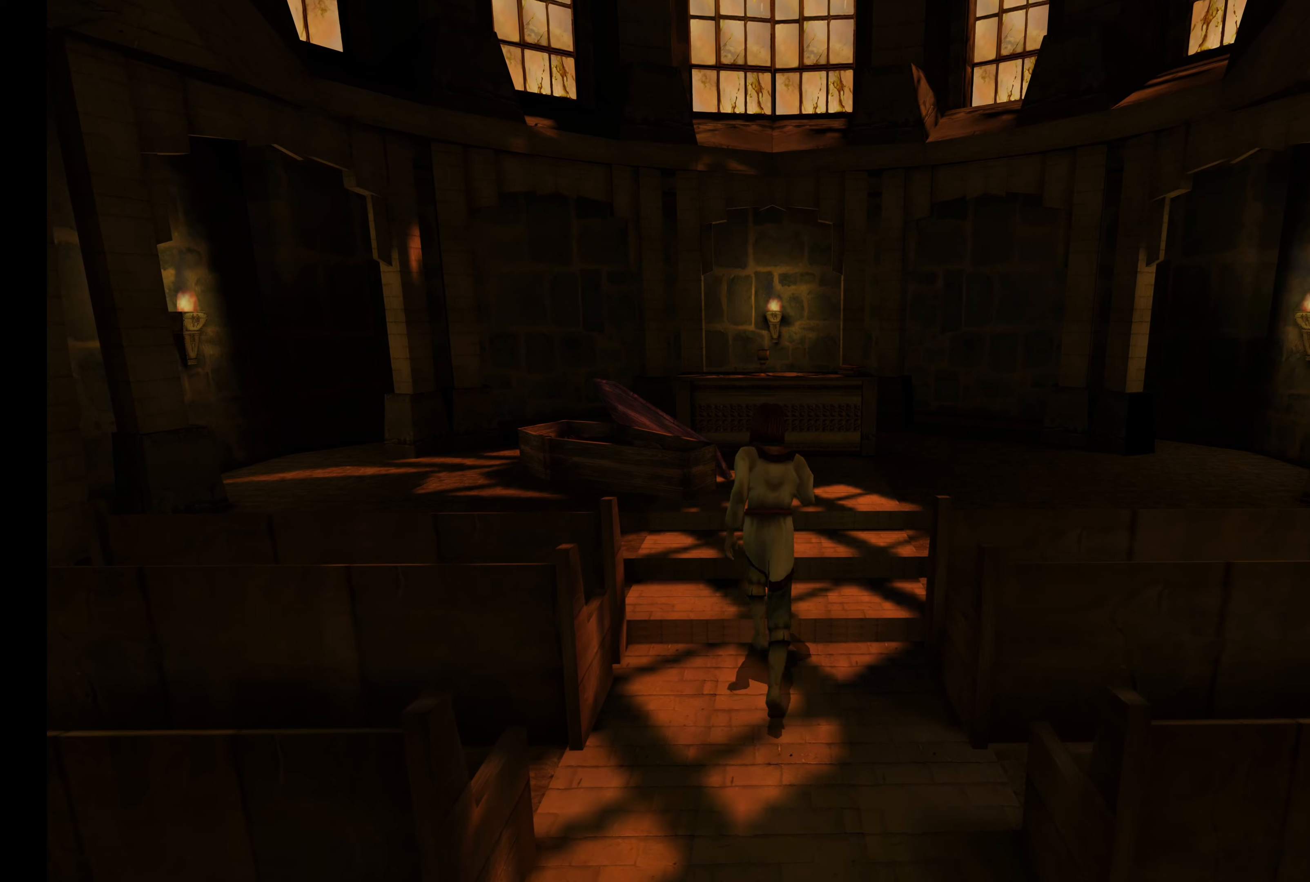
{"dt_ms": 500, "buttons": ["L2"], "left_stick": "up", "right_stick": "center", "button_events": []}
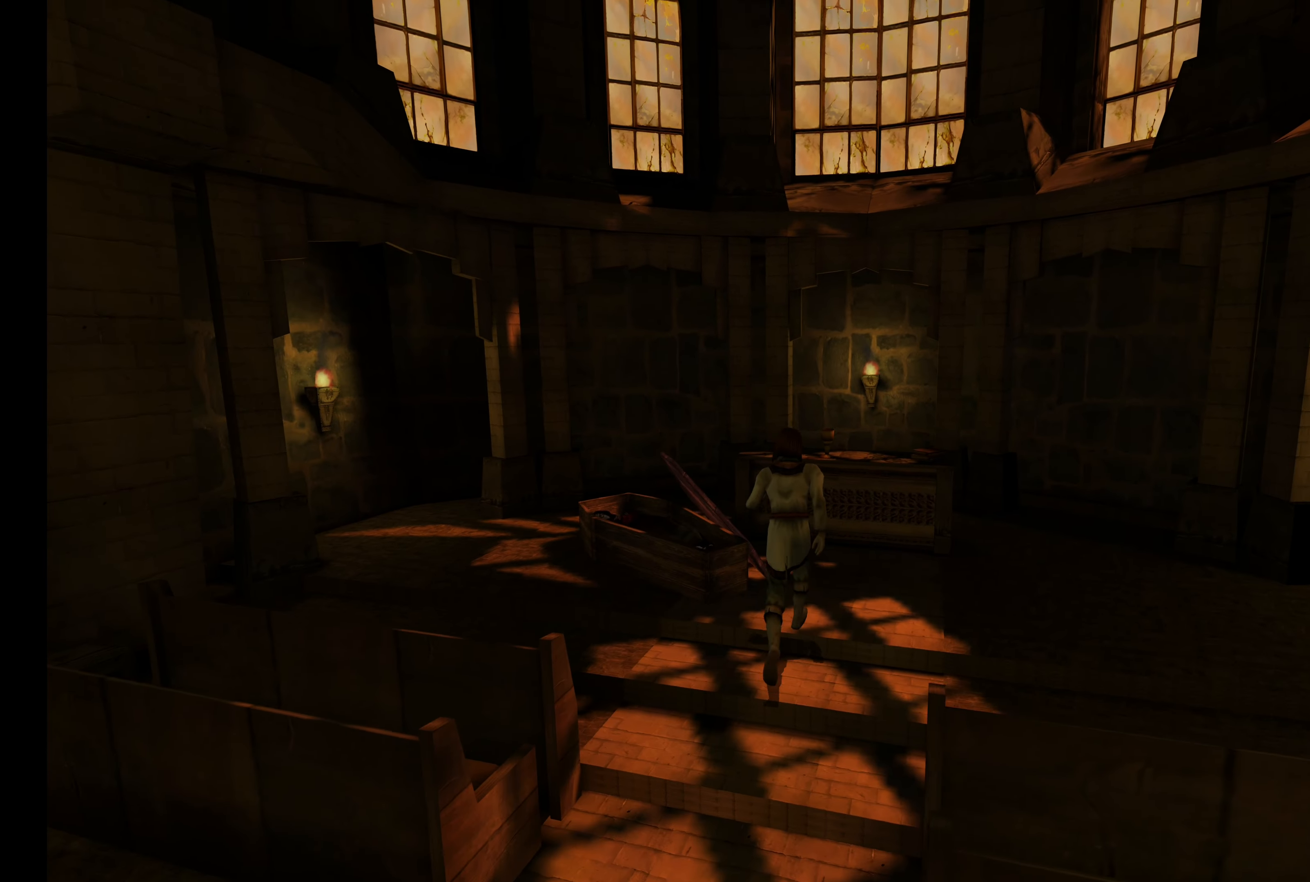
{"dt_ms": 500, "buttons": ["L2"], "left_stick": "up", "right_stick": "center", "button_events": []}
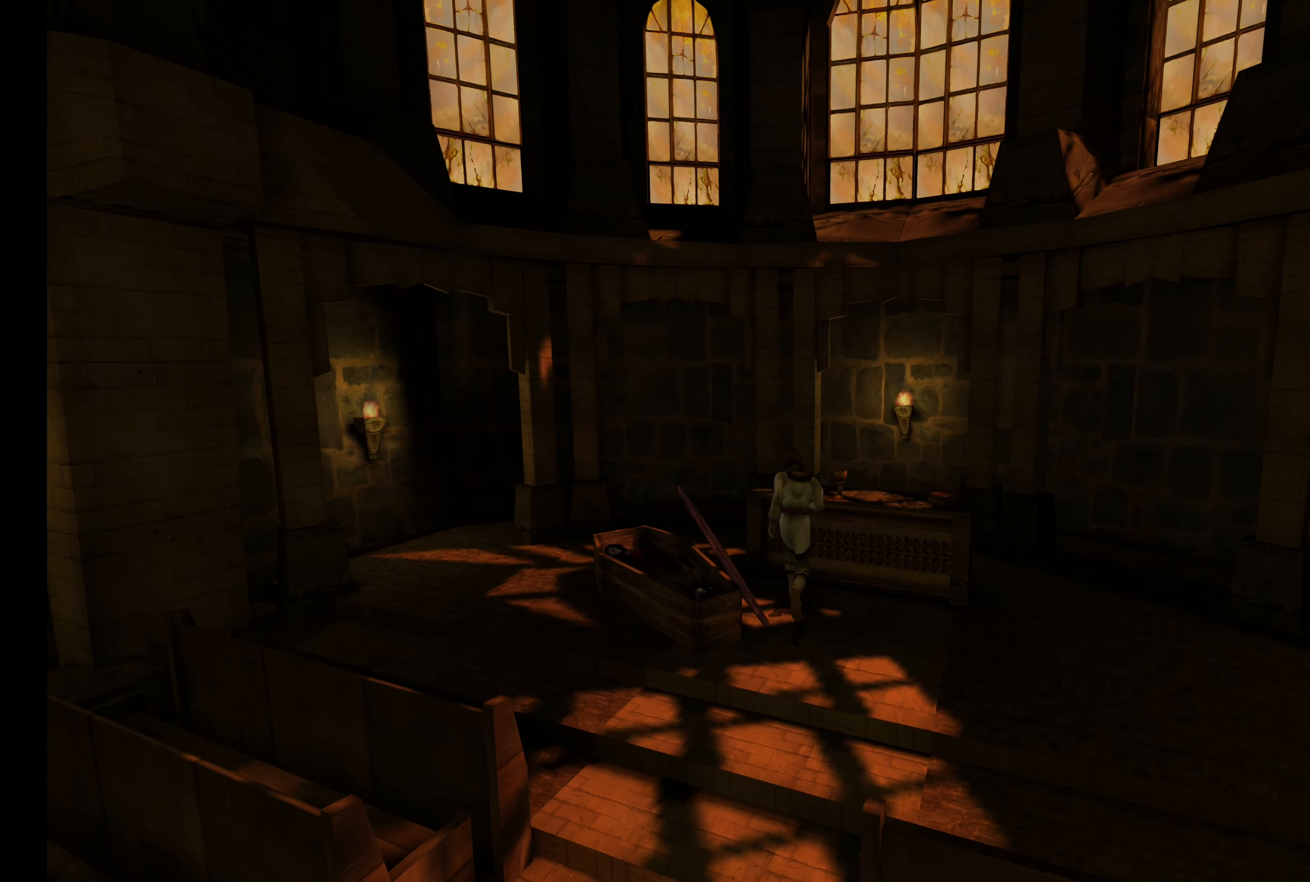
{"dt_ms": 500, "buttons": ["L2"], "left_stick": "up-right", "right_stick": "center", "button_events": []}
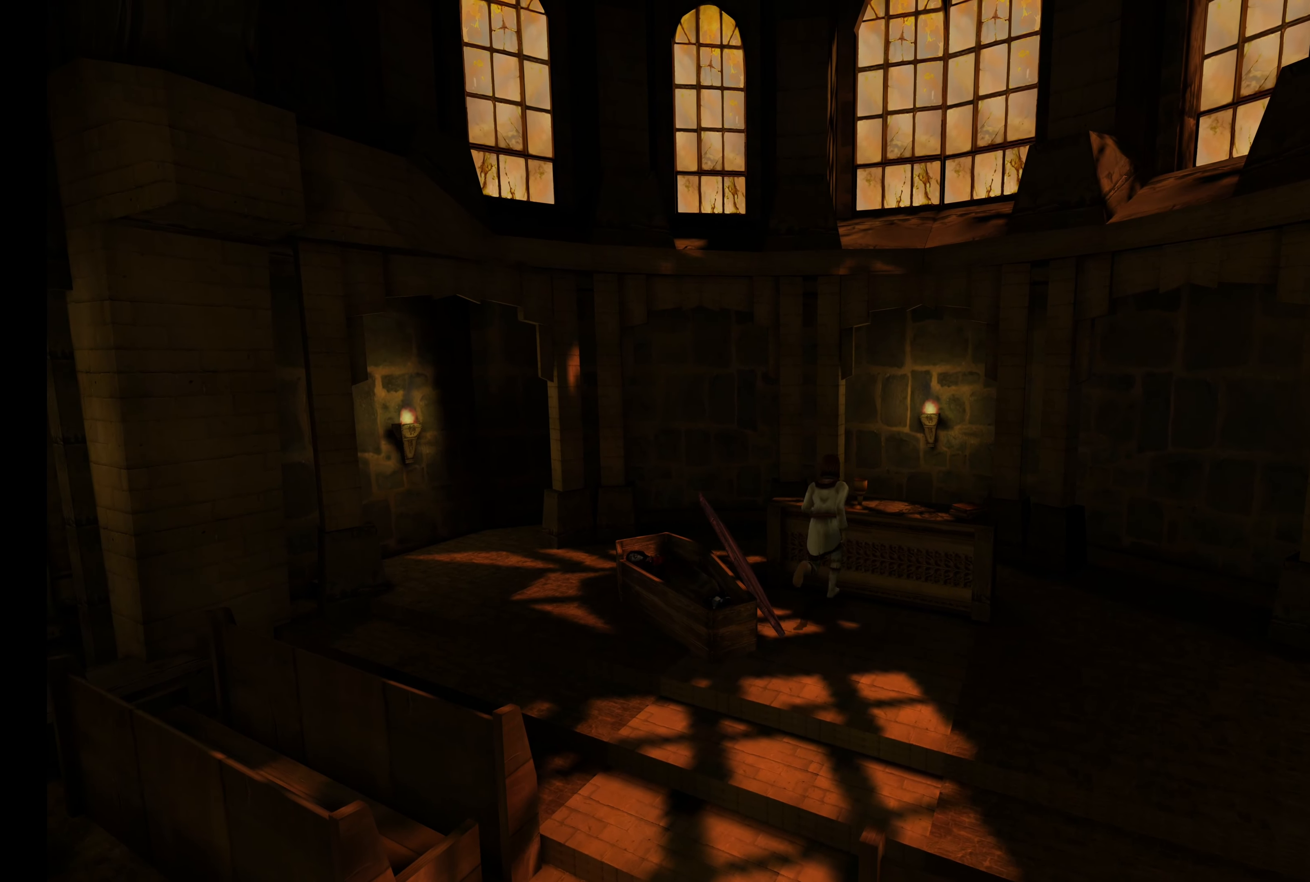
{"dt_ms": 500, "buttons": ["L2"], "left_stick": "down-right", "right_stick": "center", "button_events": [[150, "L2", "up"], [417, "L2", "down"]]}
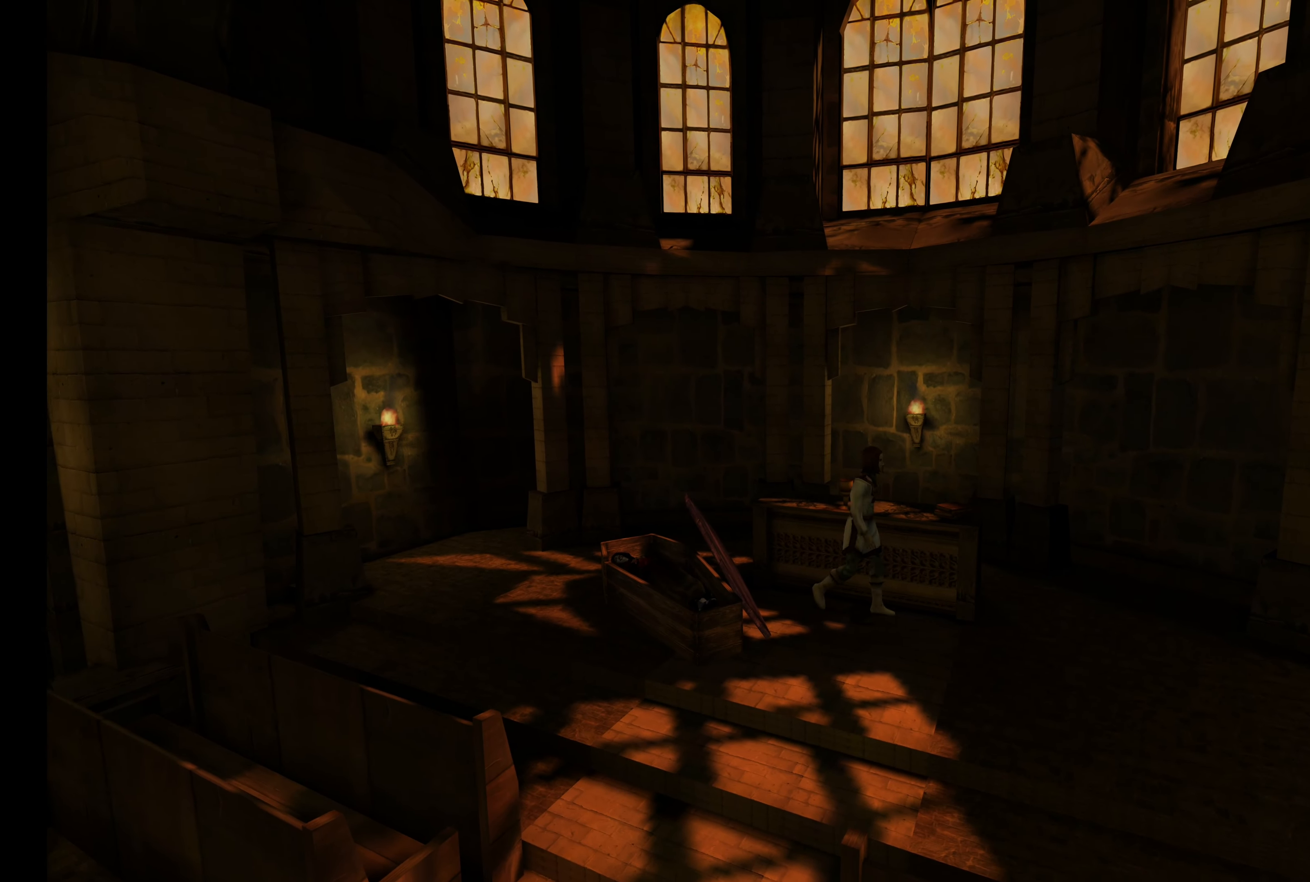
{"dt_ms": 500, "buttons": ["L2"], "left_stick": "up", "right_stick": "center", "button_events": []}
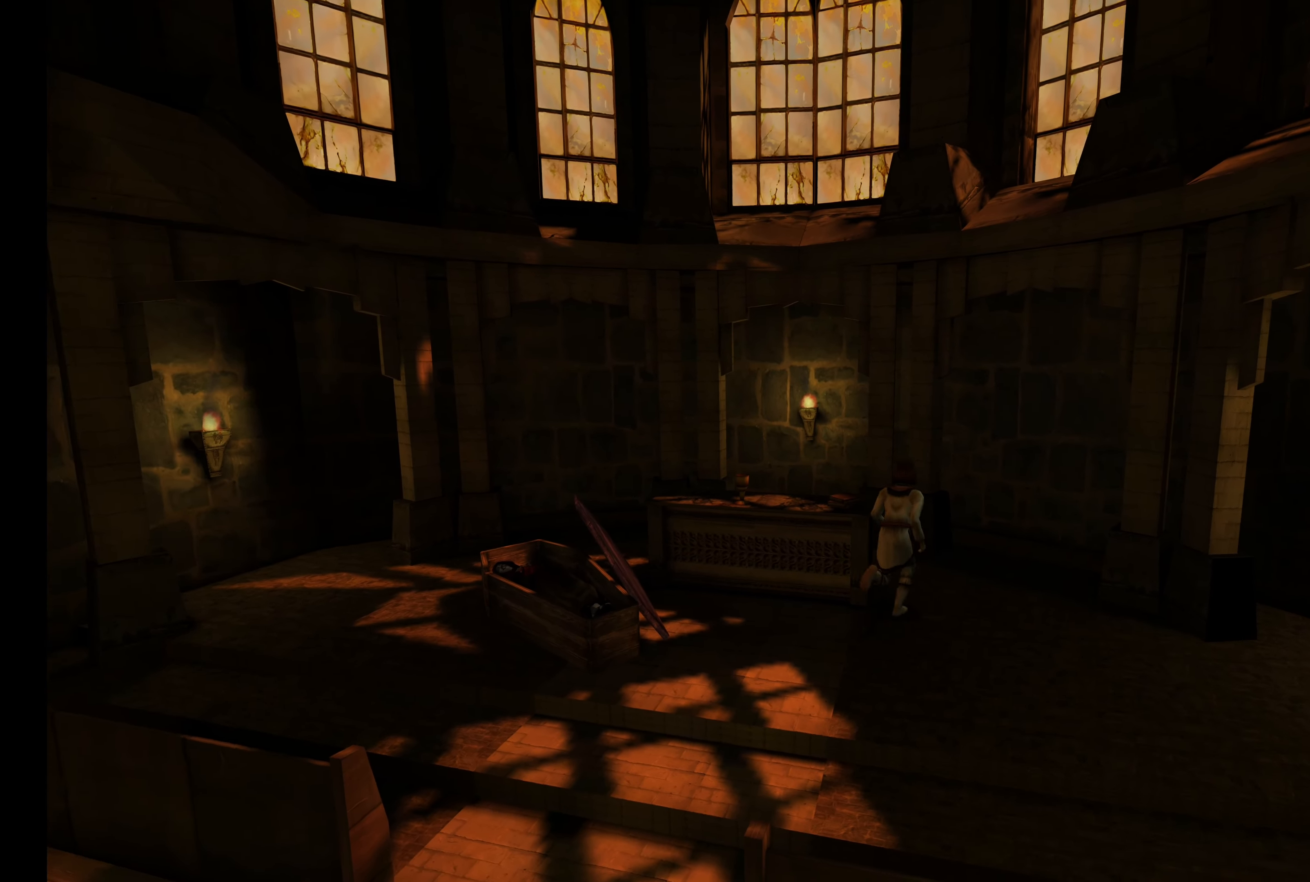
{"dt_ms": 500, "buttons": ["L2"], "left_stick": "up-left", "right_stick": "center", "button_events": []}
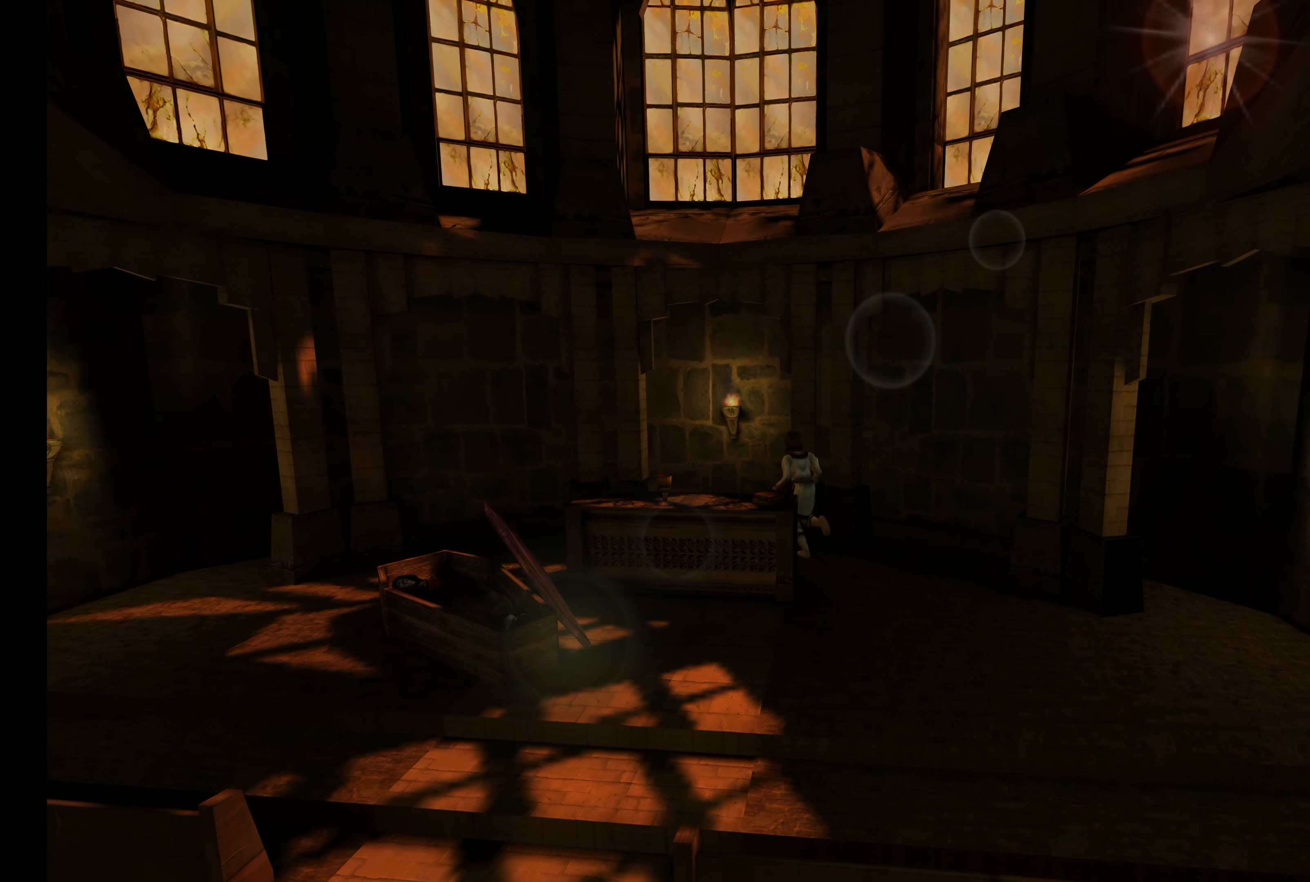
{"dt_ms": 500, "buttons": ["L2"], "left_stick": "down", "right_stick": "center", "button_events": []}
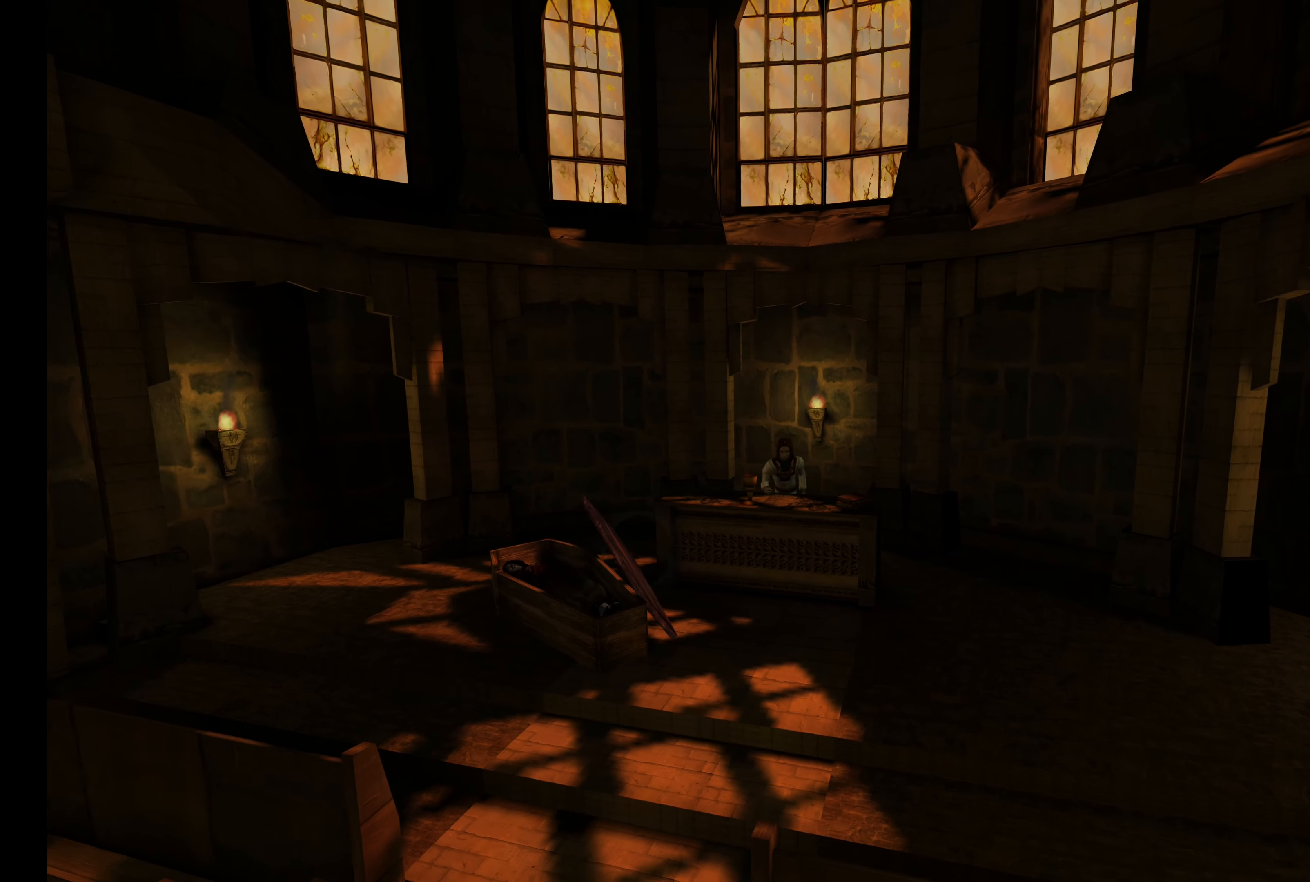
{"dt_ms": 500, "buttons": ["L2"], "left_stick": "down-left", "right_stick": "center", "button_events": []}
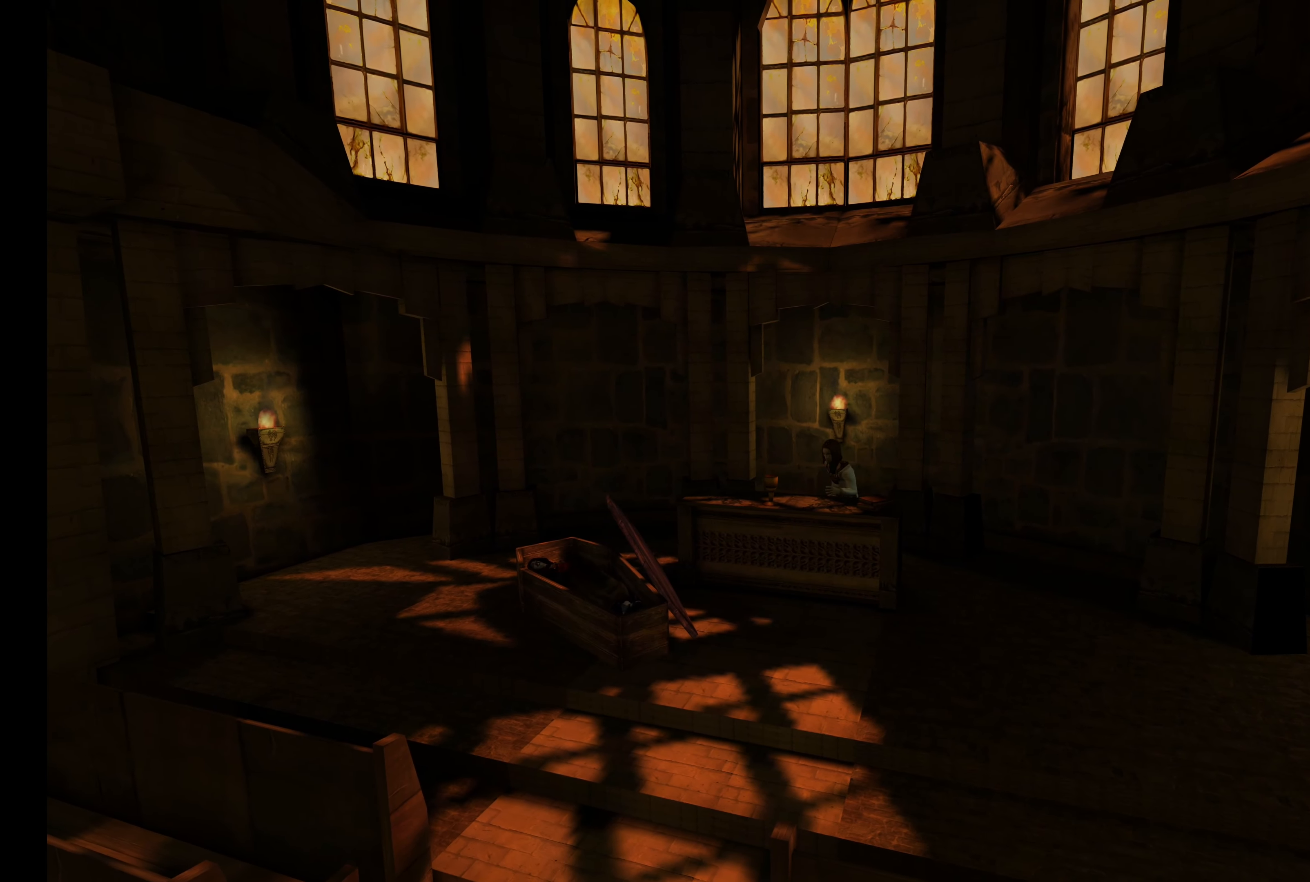
{"dt_ms": 500, "buttons": [], "left_stick": "right", "right_stick": "center", "button_events": [[217, "L2", "up"]]}
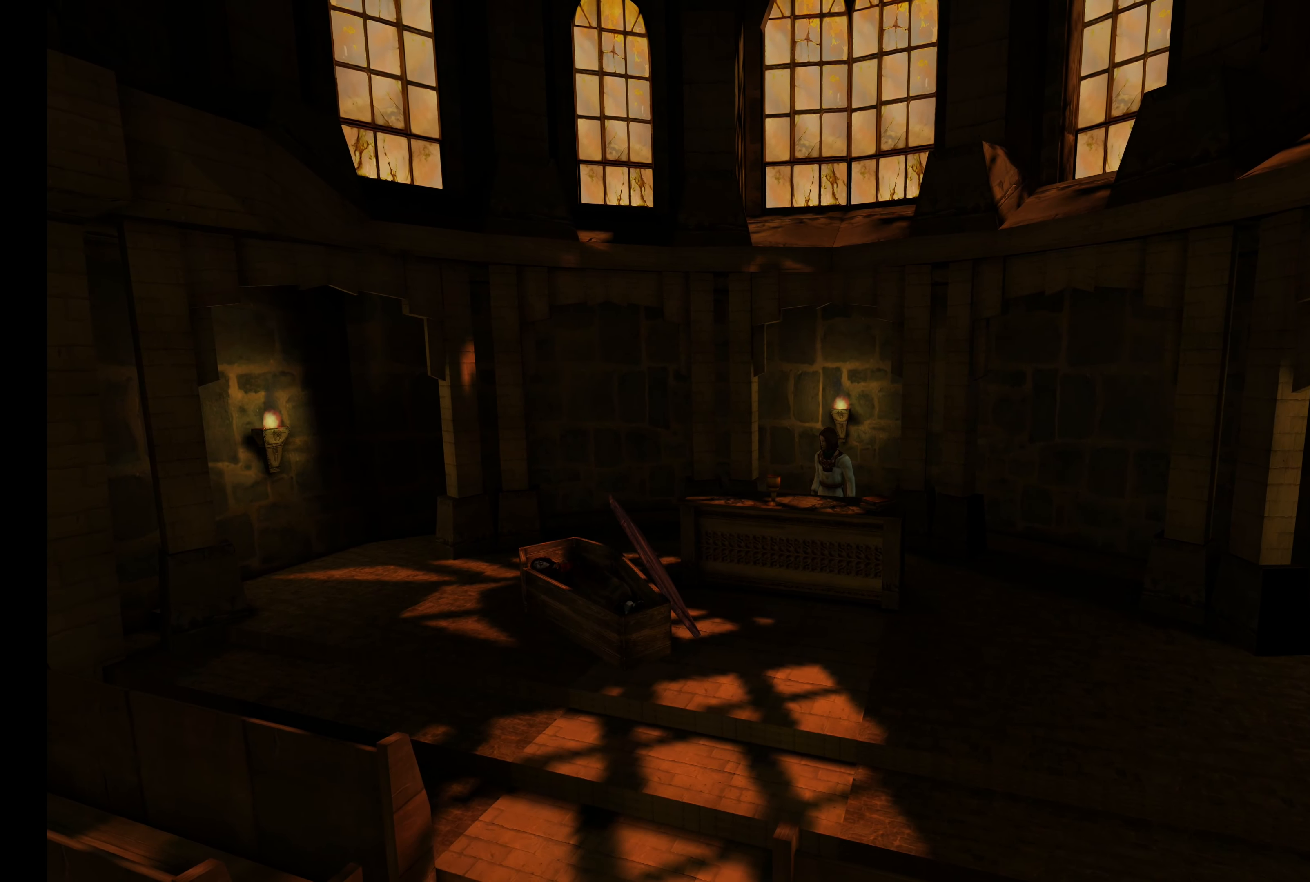
{"dt_ms": 500, "buttons": ["L2"], "left_stick": "right", "right_stick": "center", "button_events": [[217, "L2", "down"]]}